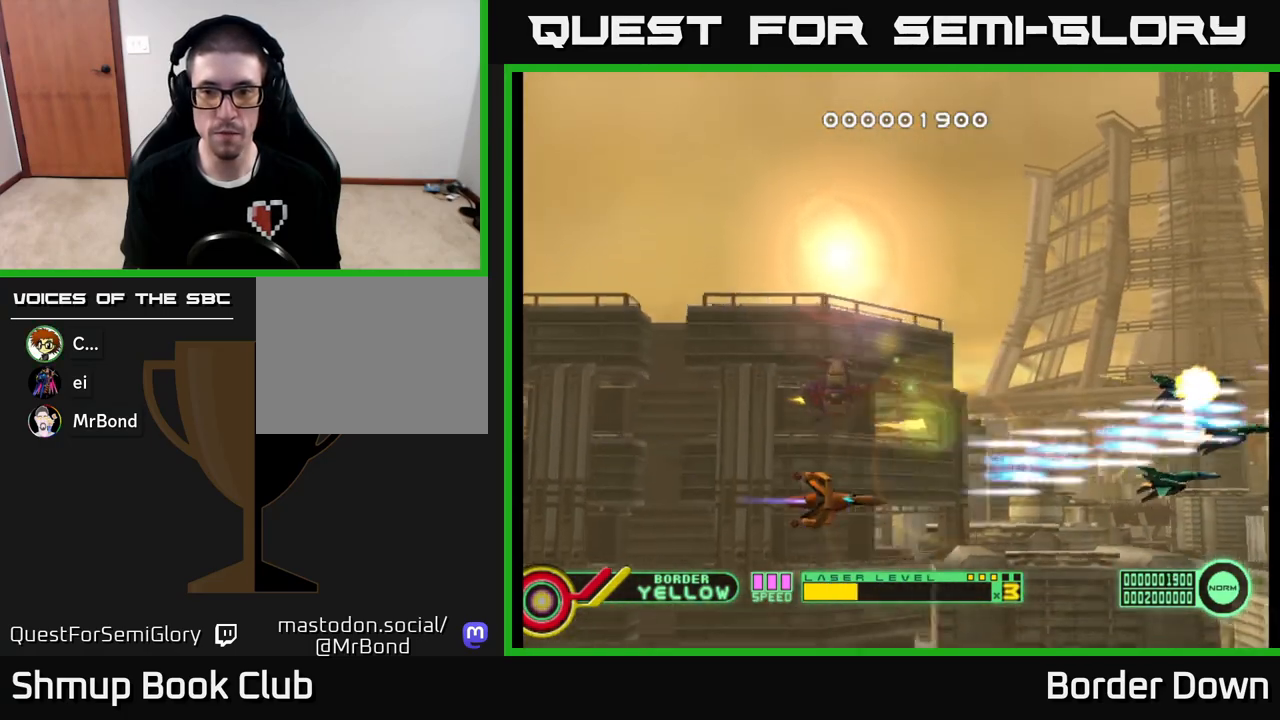
Gameplay with a controller (Xbox layout); each line is a JSON object with the inputs held at the frame after it. "events" lists button and stick changes between this image and that frame as [ms after this image, input, new state], when the widget could be followed in between.
{"buttons": ["A", "DPAD_UP"], "left_stick": "center", "right_stick": "center", "events": [[17, "DPAD_DOWN", "up"], [50, "DPAD_UP", "down"]]}
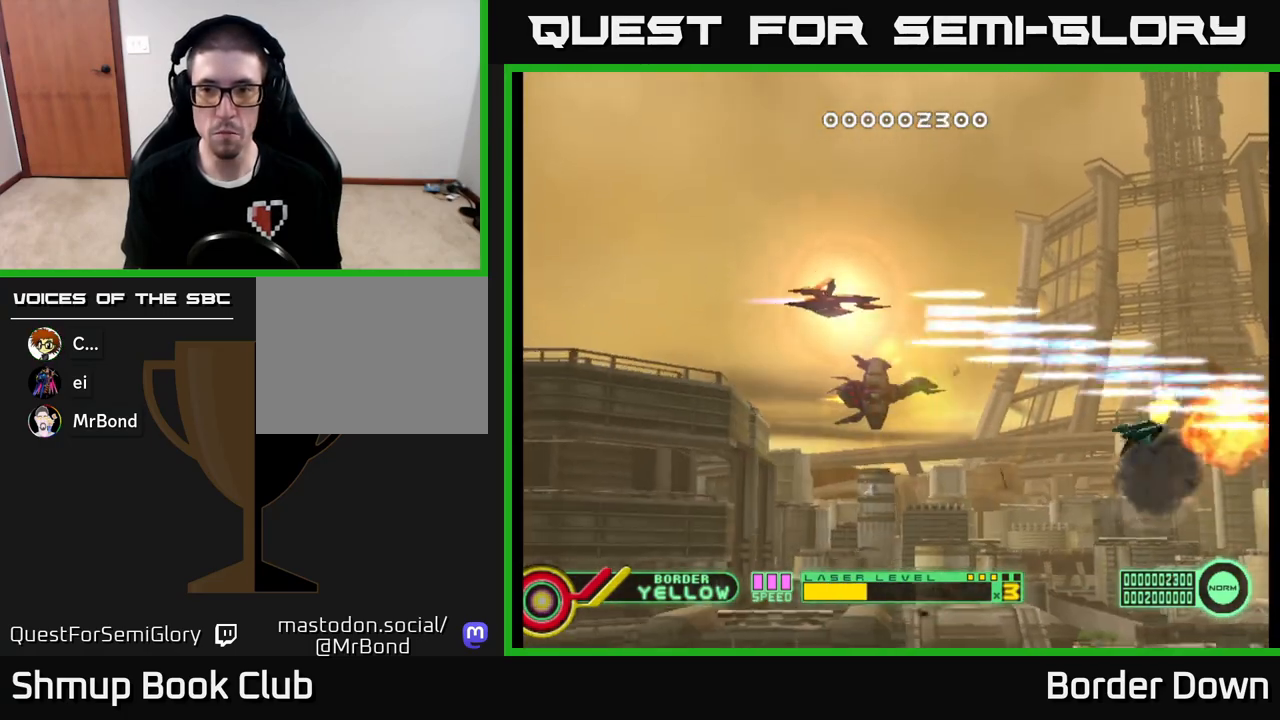
{"buttons": ["A", "DPAD_DOWN"], "left_stick": "center", "right_stick": "center", "events": [[317, "DPAD_UP", "up"], [367, "DPAD_DOWN", "down"]]}
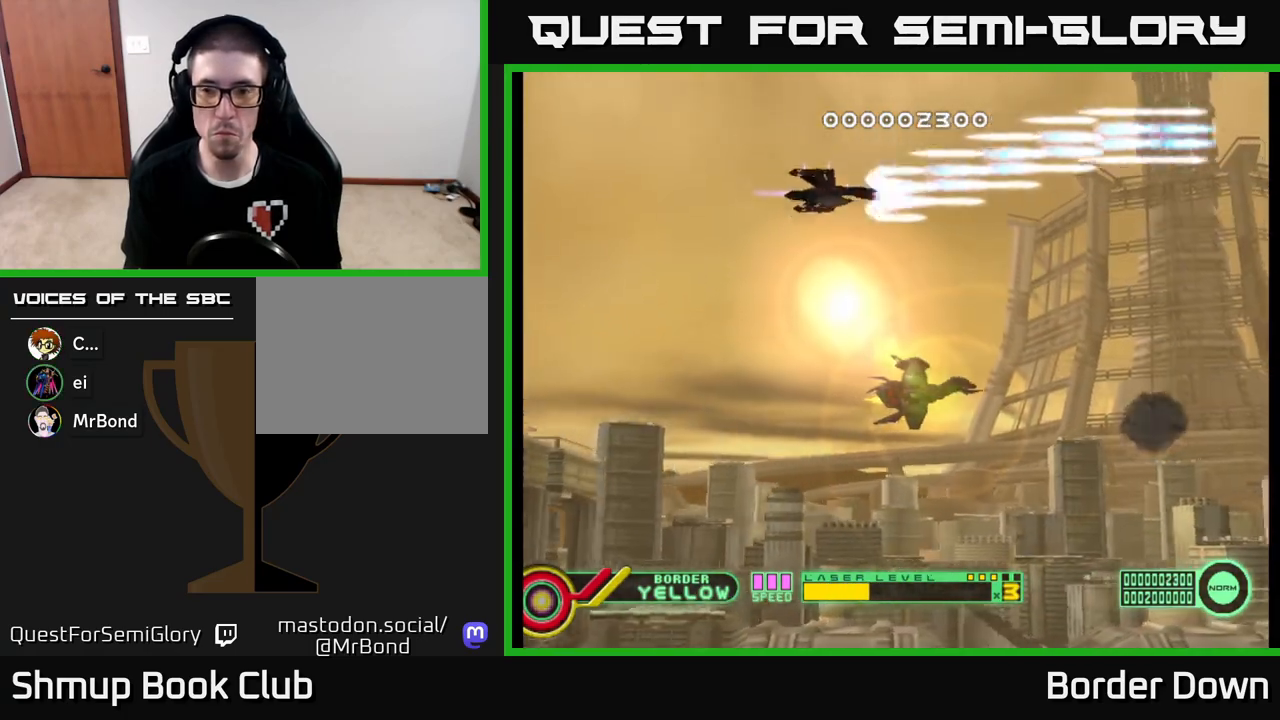
{"buttons": ["A", "DPAD_DOWN"], "left_stick": "center", "right_stick": "center", "events": []}
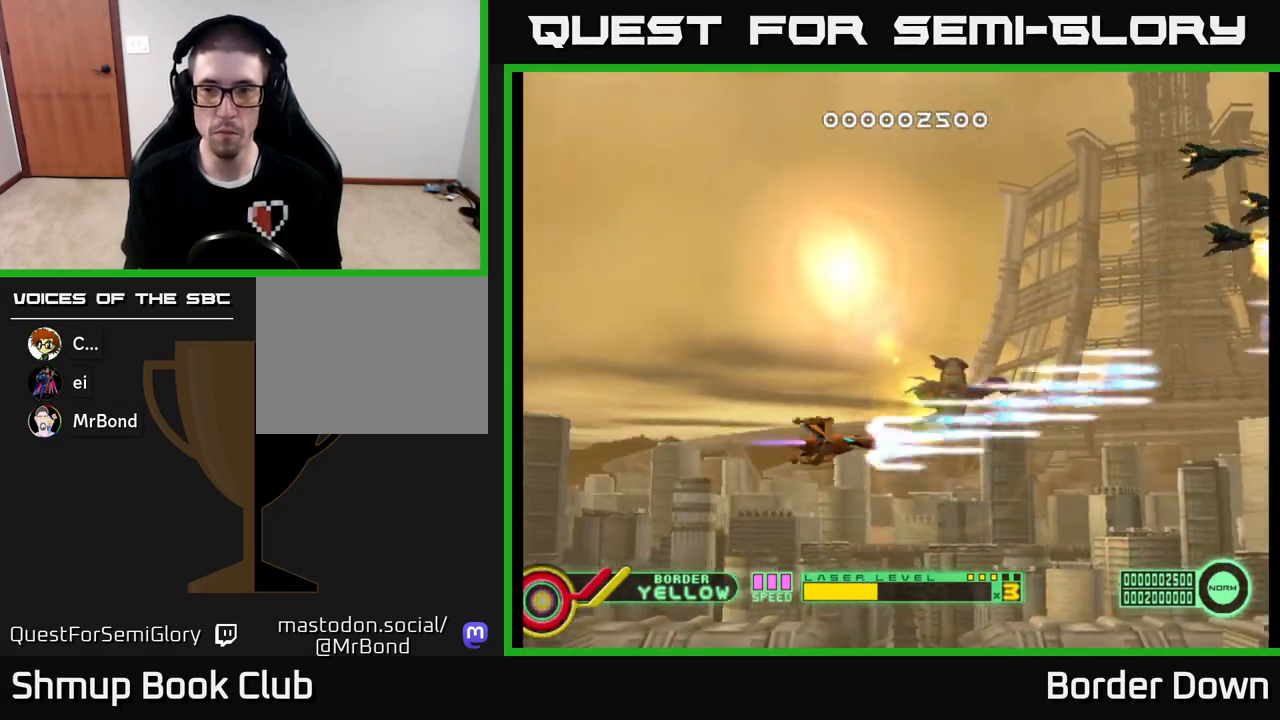
{"buttons": ["A", "DPAD_UP"], "left_stick": "center", "right_stick": "center", "events": [[117, "DPAD_DOWN", "up"], [150, "DPAD_UP", "down"]]}
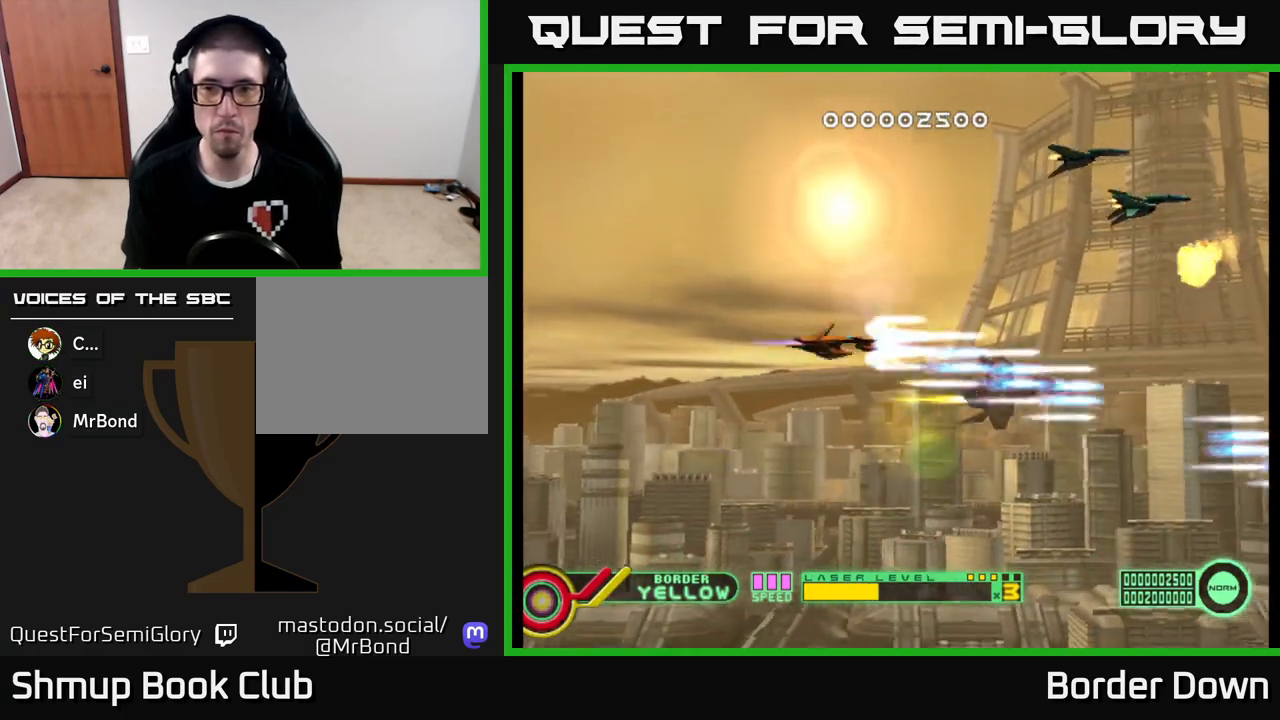
{"buttons": ["A", "DPAD_DOWN"], "left_stick": "center", "right_stick": "center", "events": [[400, "DPAD_UP", "up"], [433, "DPAD_DOWN", "down"]]}
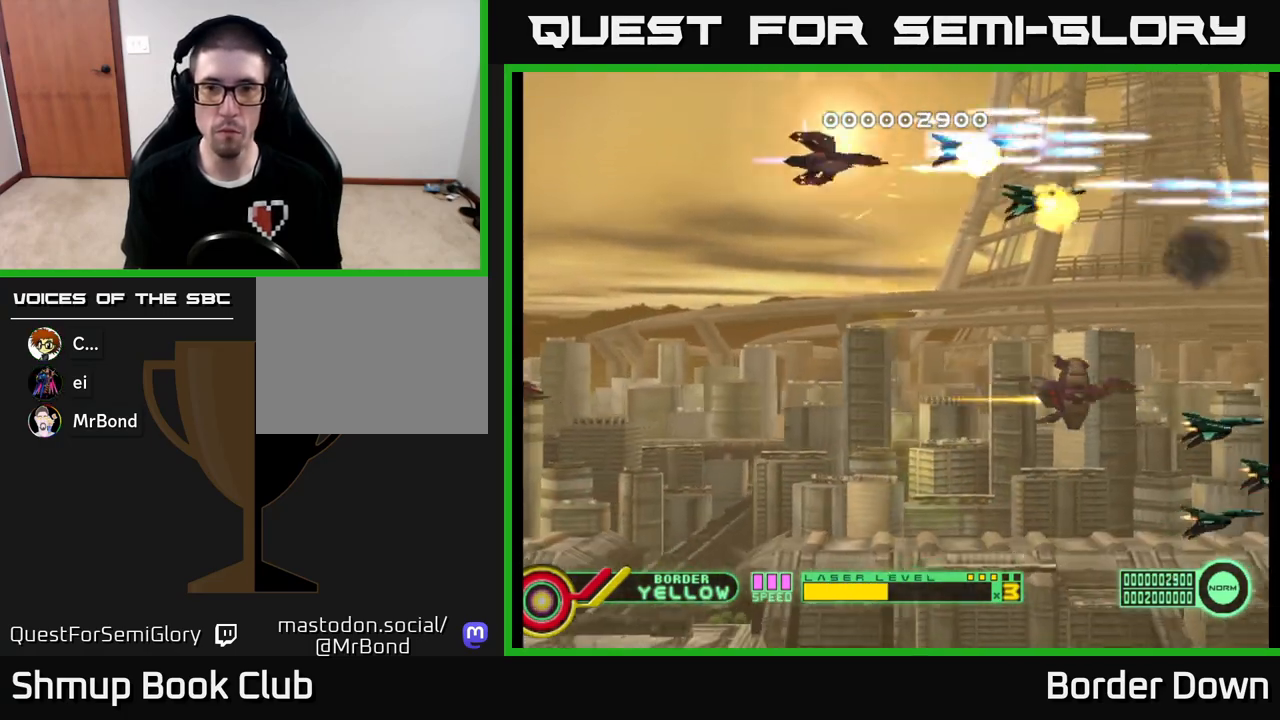
{"buttons": ["A", "DPAD_DOWN"], "left_stick": "center", "right_stick": "center", "events": []}
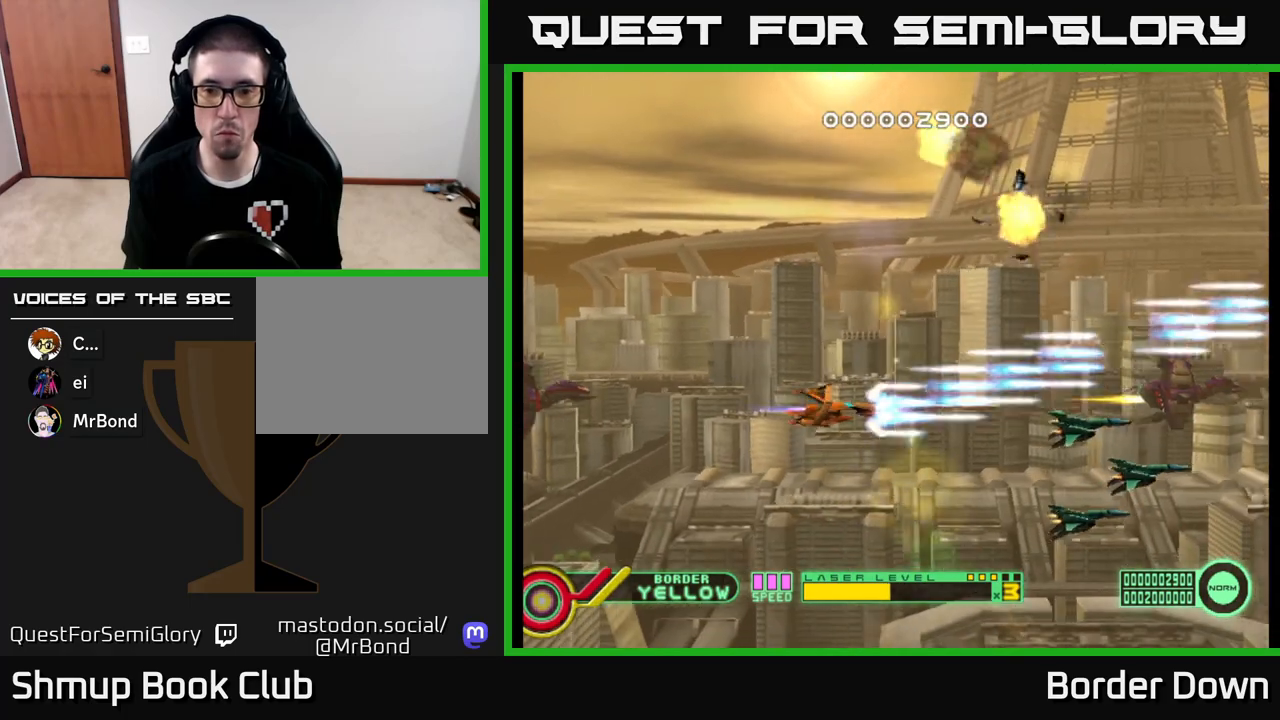
{"buttons": ["A", "DPAD_UP"], "left_stick": "center", "right_stick": "center", "events": [[17, "DPAD_RIGHT", "down"], [133, "DPAD_RIGHT", "up"], [250, "DPAD_LEFT", "down"], [267, "DPAD_DOWN", "up"], [317, "DPAD_UP", "down"], [383, "DPAD_LEFT", "up"]]}
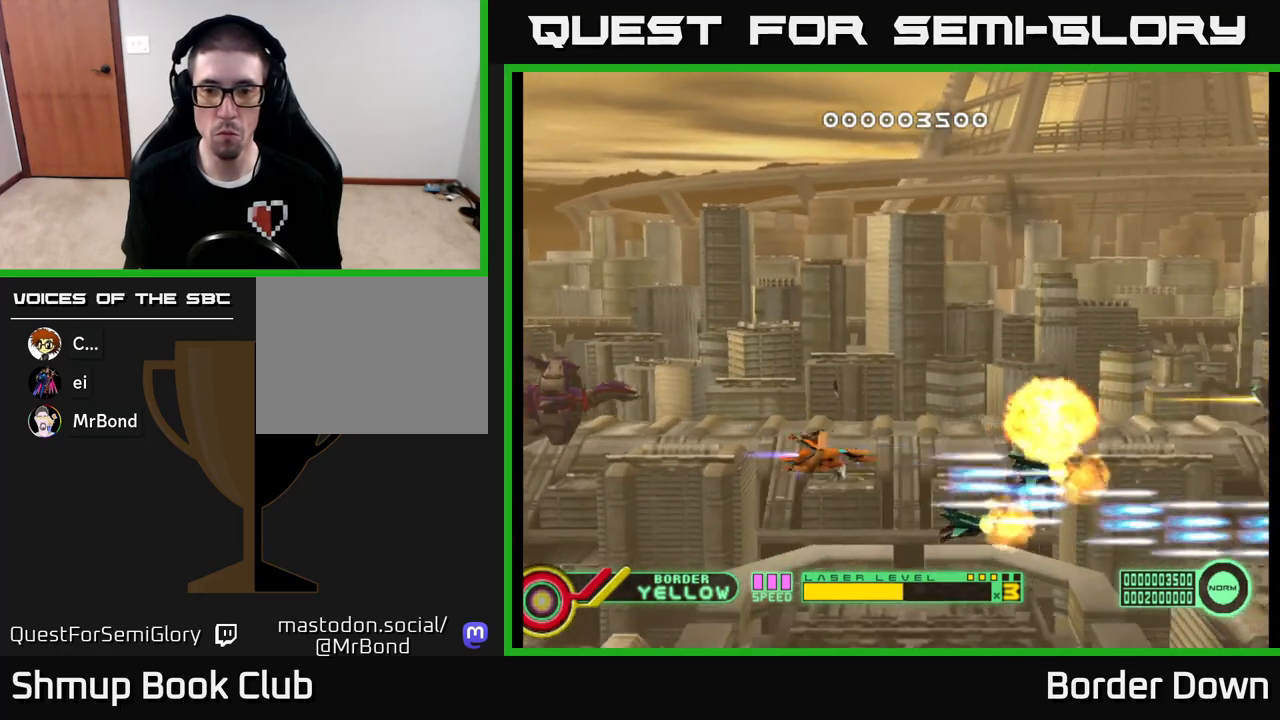
{"buttons": ["A", "DPAD_DOWN"], "left_stick": "center", "right_stick": "center", "events": [[433, "DPAD_UP", "up"], [467, "DPAD_DOWN", "down"]]}
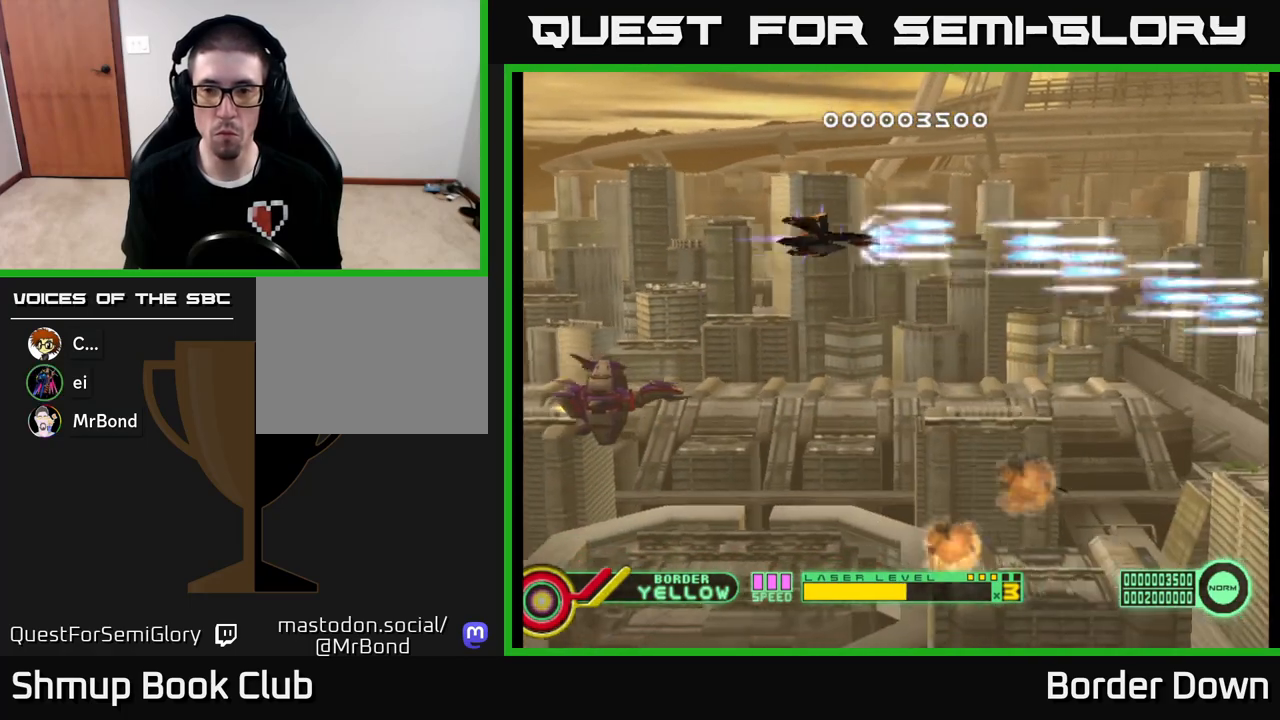
{"buttons": ["A", "DPAD_RIGHT"], "left_stick": "center", "right_stick": "center", "events": [[150, "DPAD_RIGHT", "down"], [333, "DPAD_DOWN", "up"]]}
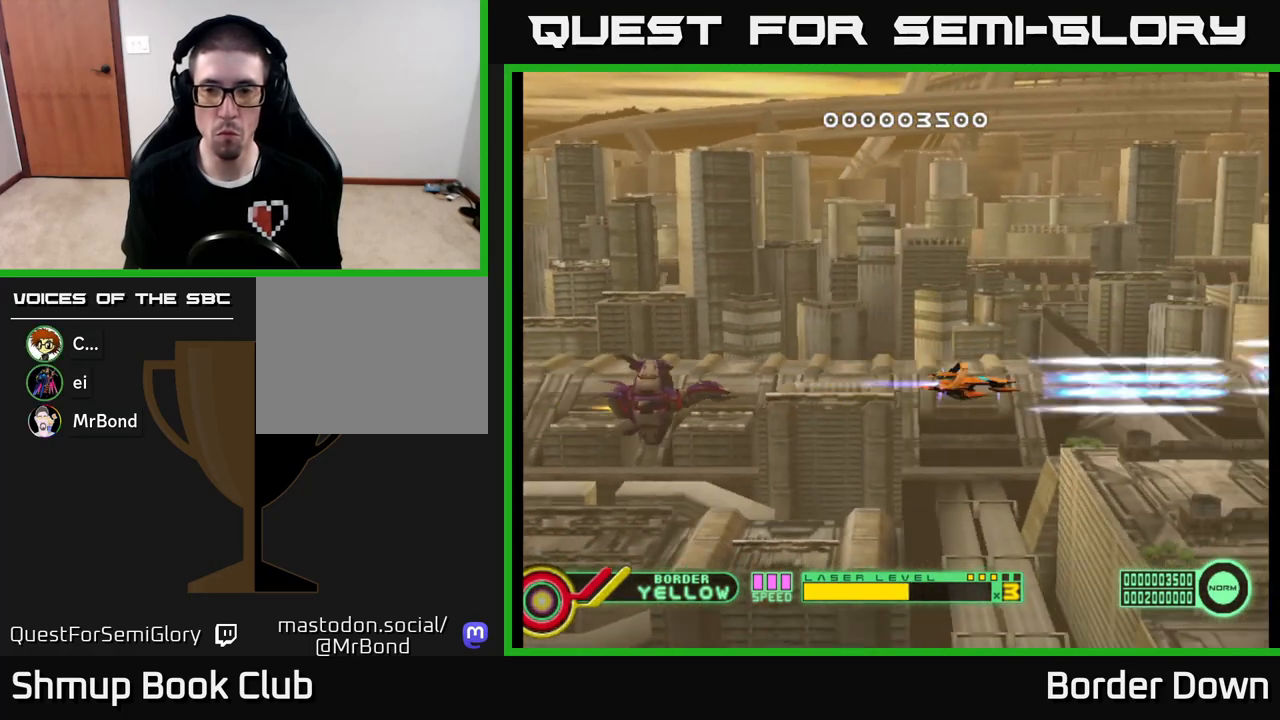
{"buttons": ["A"], "left_stick": "center", "right_stick": "center", "events": [[117, "DPAD_RIGHT", "up"]]}
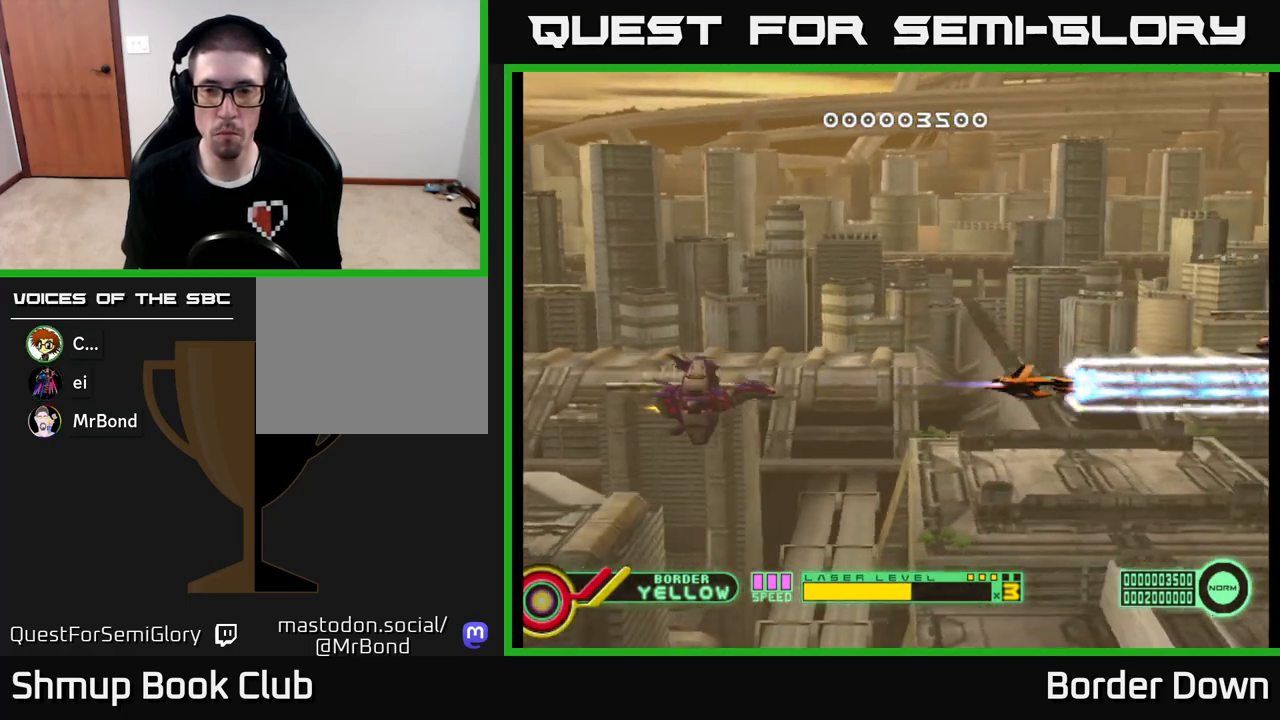
{"buttons": ["A", "DPAD_UP"], "left_stick": "center", "right_stick": "center", "events": [[450, "DPAD_UP", "down"]]}
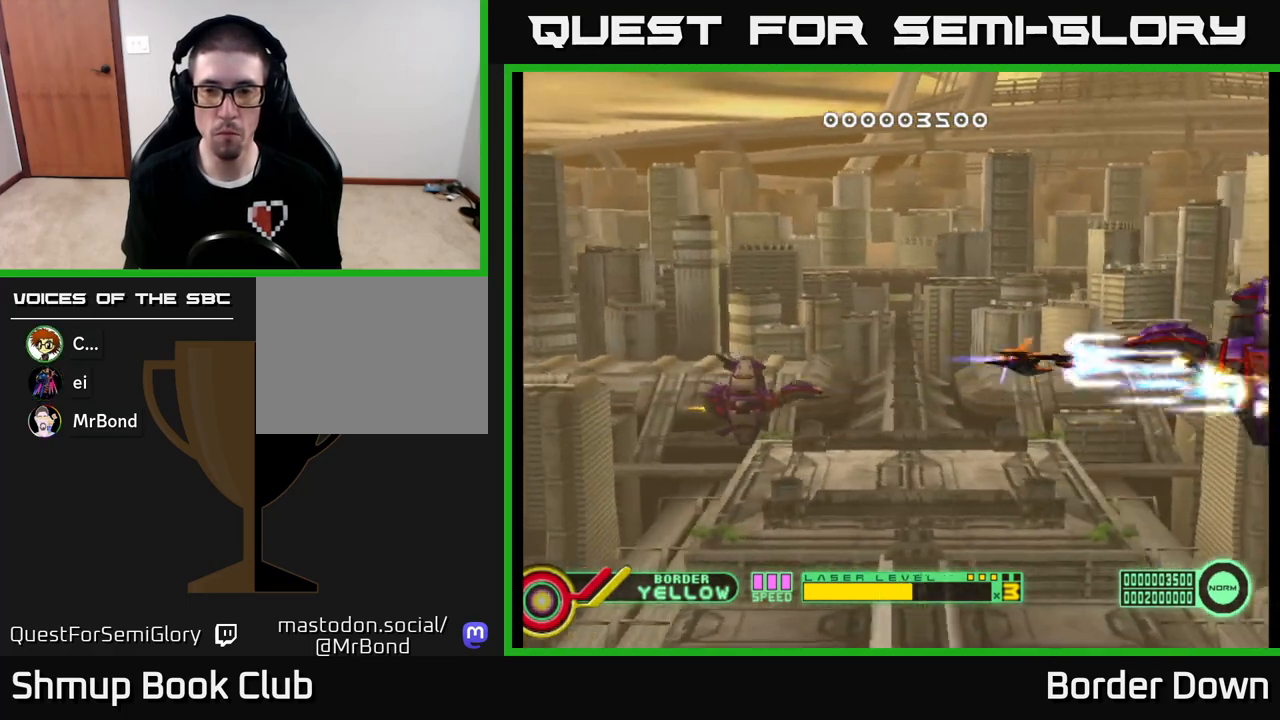
{"buttons": ["A", "DPAD_LEFT"], "left_stick": "center", "right_stick": "center", "events": [[50, "DPAD_UP", "up"], [83, "DPAD_LEFT", "down"], [183, "DPAD_LEFT", "up"], [333, "DPAD_LEFT", "down"], [417, "DPAD_LEFT", "up"], [500, "DPAD_LEFT", "down"]]}
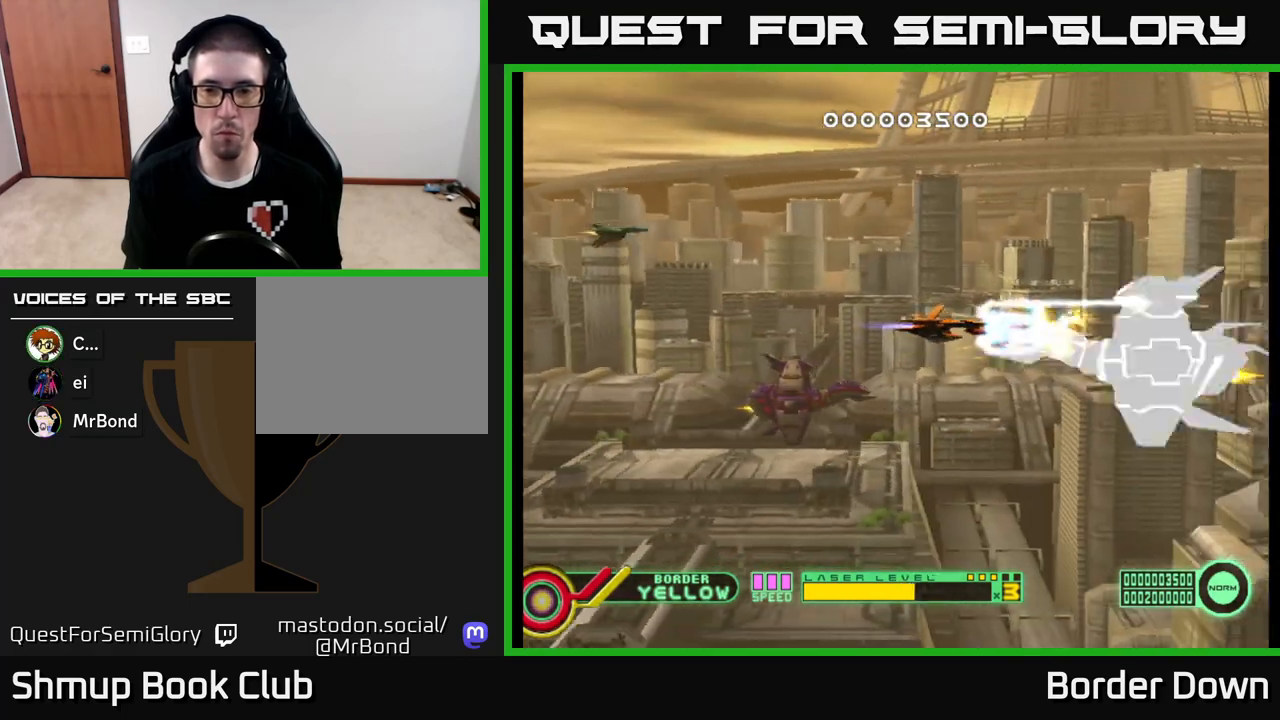
{"buttons": ["A"], "left_stick": "center", "right_stick": "center", "events": [[67, "DPAD_LEFT", "up"], [250, "DPAD_LEFT", "down"], [300, "DPAD_LEFT", "up"]]}
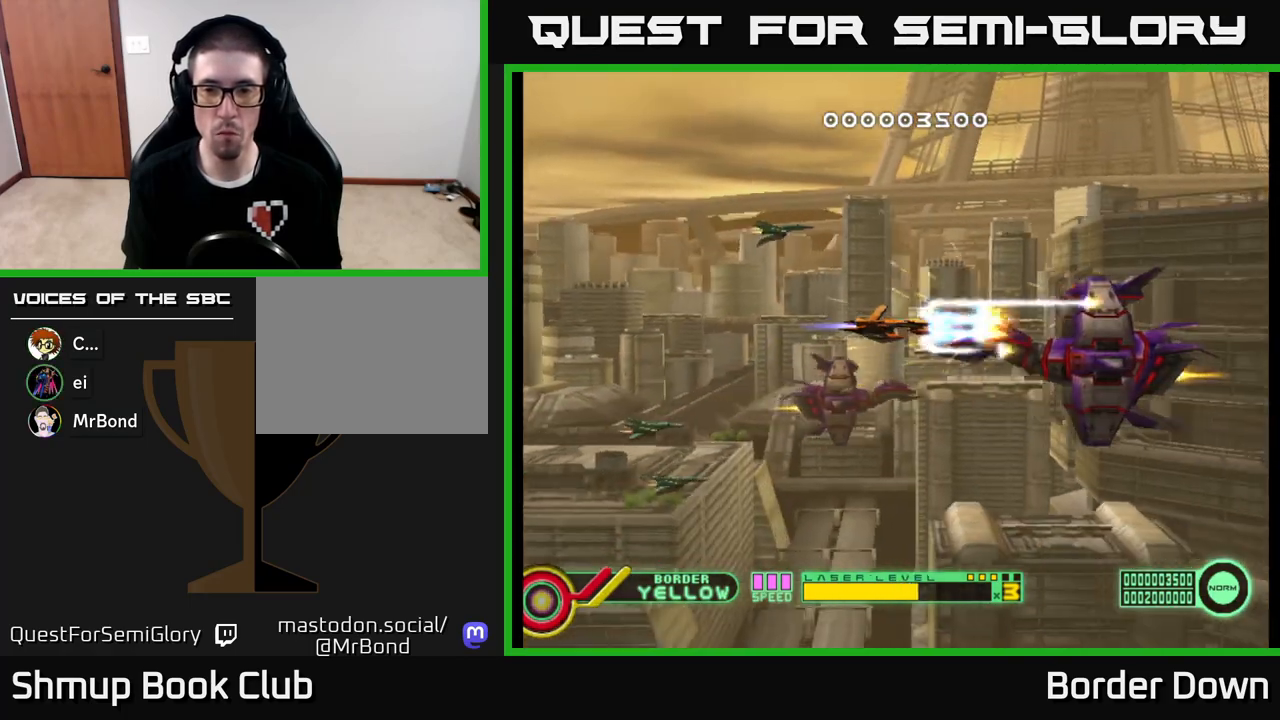
{"buttons": ["A", "DPAD_LEFT"], "left_stick": "center", "right_stick": "center", "events": [[133, "DPAD_LEFT", "down"], [267, "DPAD_LEFT", "up"], [500, "DPAD_LEFT", "down"]]}
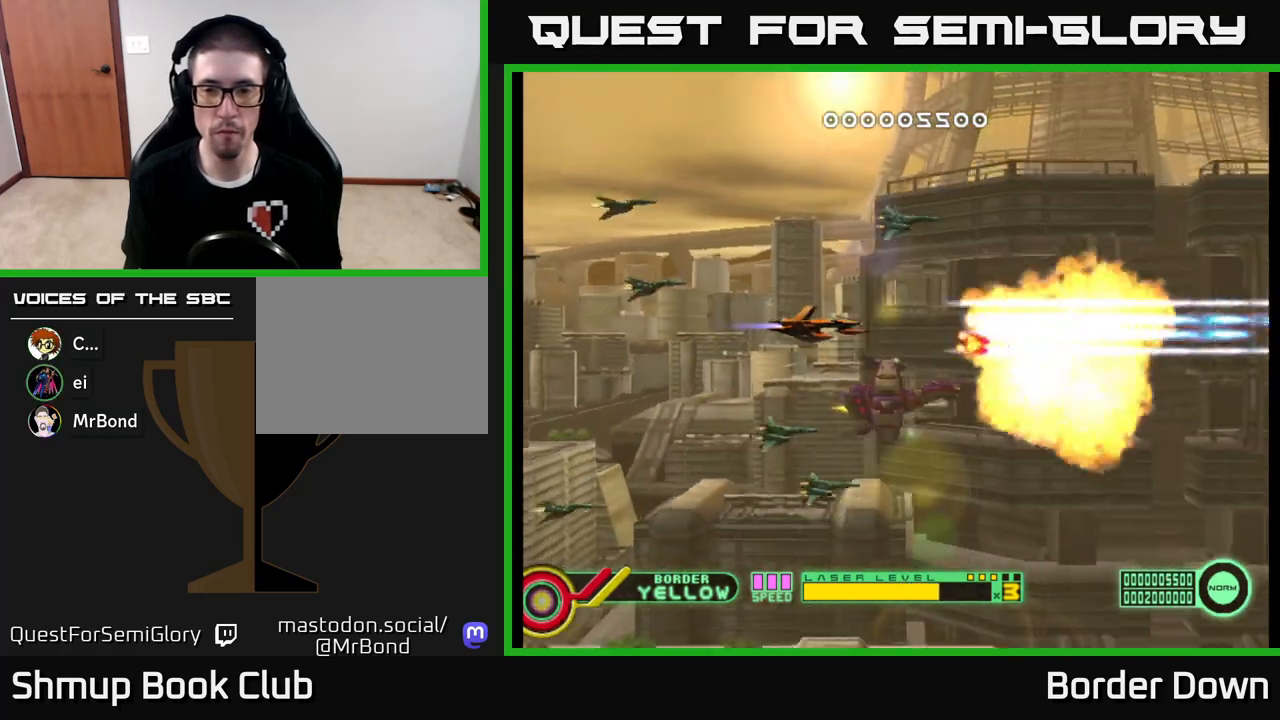
{"buttons": ["A", "DPAD_RIGHT"], "left_stick": "center", "right_stick": "center", "events": [[133, "DPAD_DOWN", "down"], [133, "DPAD_LEFT", "up"], [417, "DPAD_RIGHT", "down"], [450, "DPAD_DOWN", "up"]]}
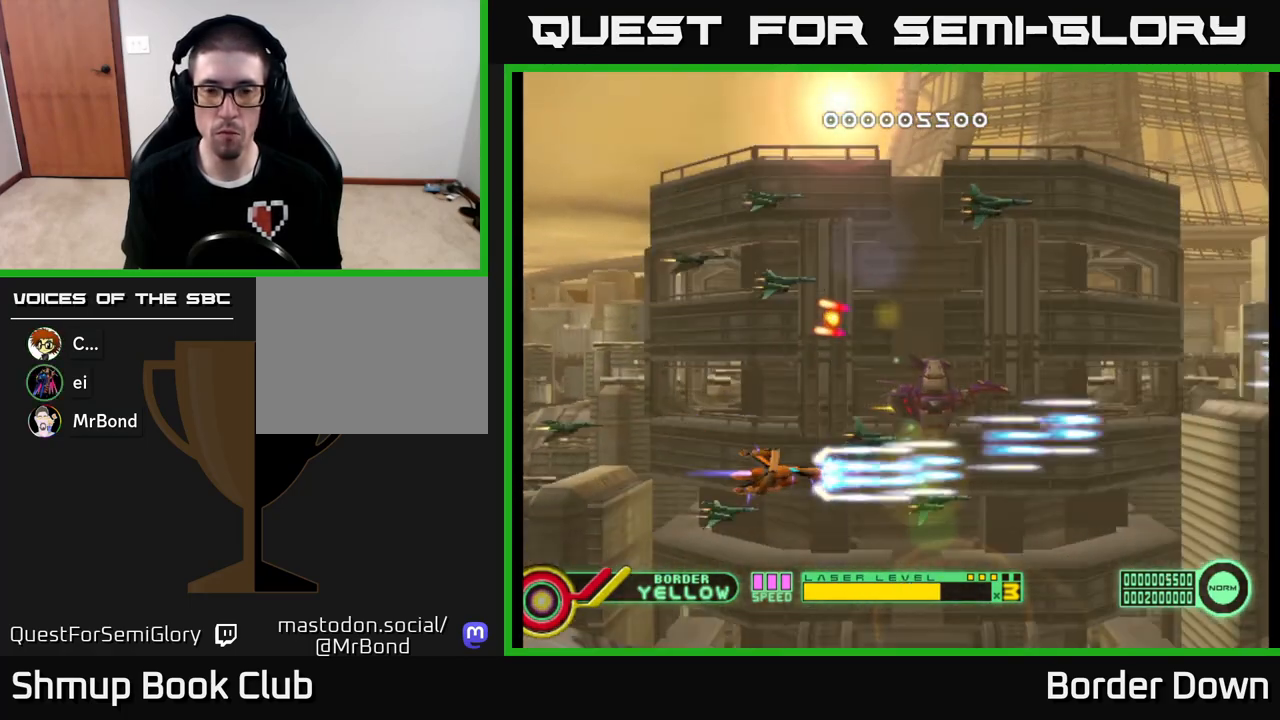
{"buttons": ["A", "DPAD_UP"], "left_stick": "center", "right_stick": "center", "events": [[100, "DPAD_RIGHT", "up"], [150, "DPAD_UP", "down"], [167, "DPAD_LEFT", "down"], [250, "A", "up"], [317, "A", "down"], [350, "DPAD_LEFT", "up"], [367, "DPAD_RIGHT", "down"], [400, "A", "up"], [483, "A", "down"], [500, "DPAD_RIGHT", "up"]]}
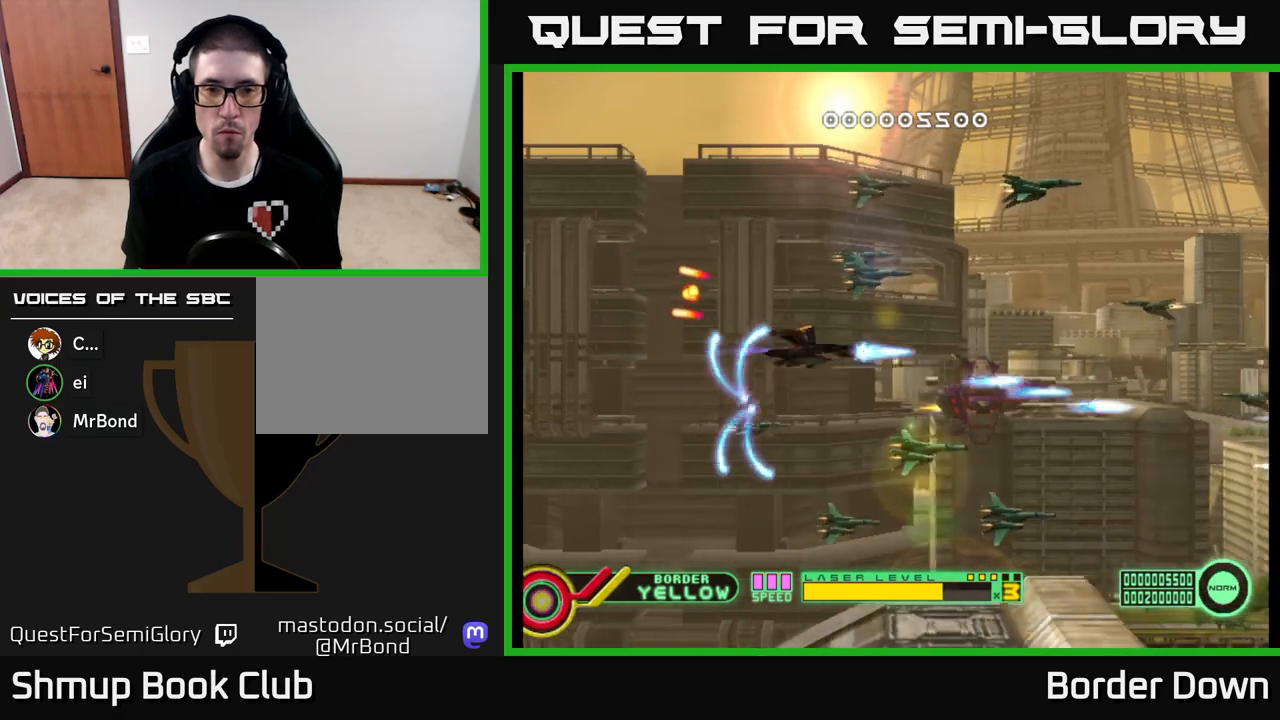
{"buttons": ["DPAD_DOWN"], "left_stick": "center", "right_stick": "center", "events": [[50, "A", "up"], [83, "DPAD_LEFT", "down"], [117, "A", "down"], [133, "DPAD_LEFT", "up"], [183, "A", "up"], [267, "A", "down"], [350, "A", "up"], [417, "A", "down"], [433, "DPAD_UP", "up"], [483, "A", "up"], [483, "DPAD_DOWN", "down"]]}
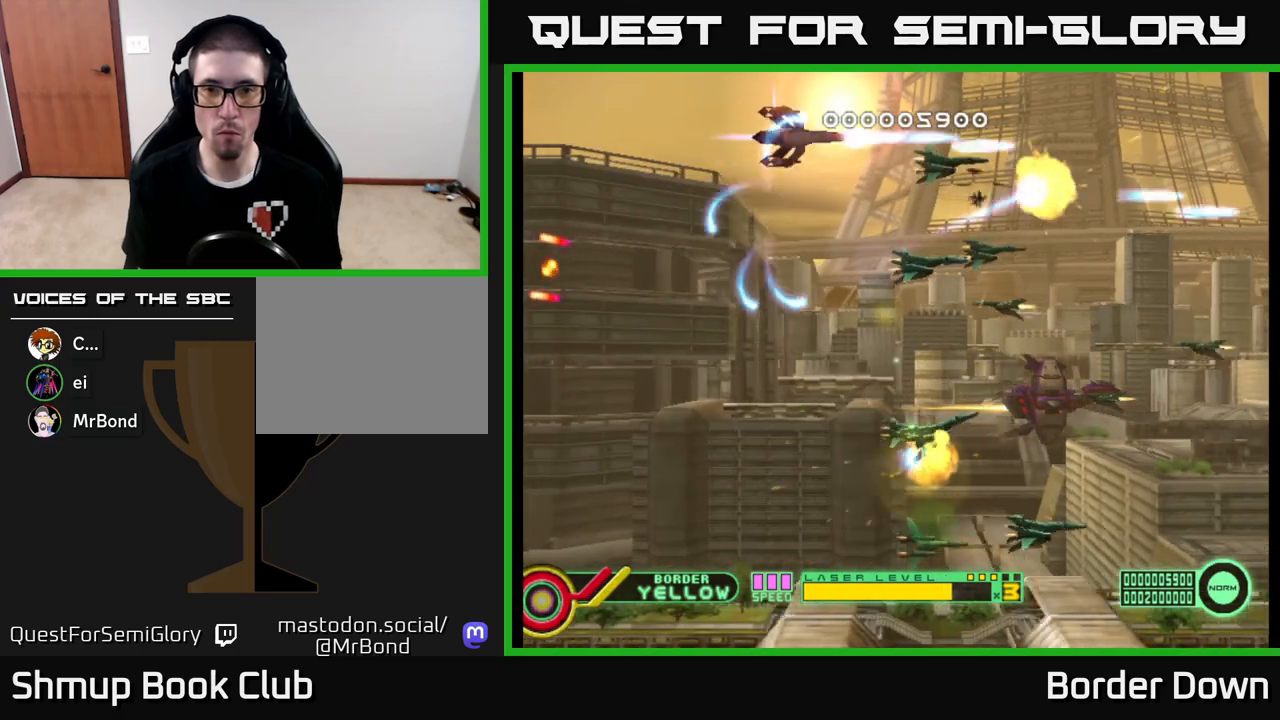
{"buttons": ["A", "DPAD_LEFT"], "left_stick": "center", "right_stick": "center", "events": [[50, "A", "down"], [133, "A", "up"], [183, "DPAD_LEFT", "down"], [200, "A", "down"], [267, "A", "up"], [300, "DPAD_LEFT", "up"], [350, "A", "down"], [417, "DPAD_LEFT", "down"], [433, "A", "up"], [467, "DPAD_DOWN", "up"], [500, "A", "down"]]}
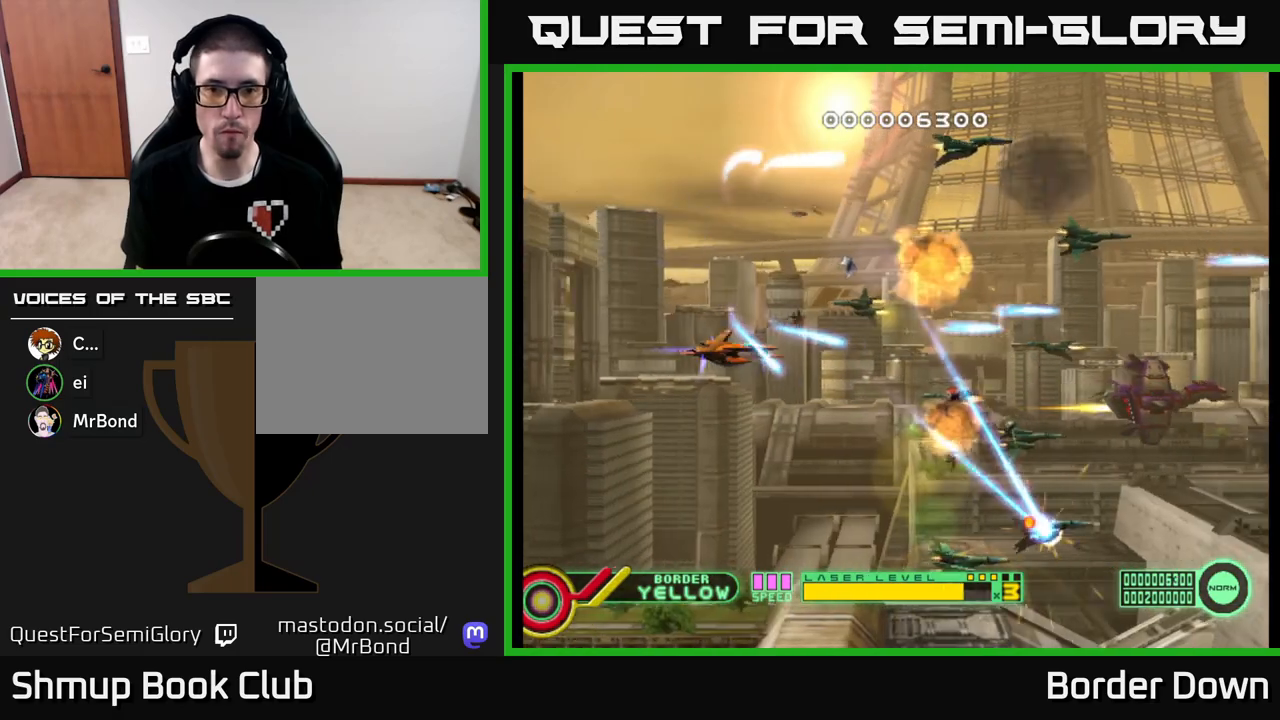
{"buttons": ["A", "DPAD_UP", "DPAD_LEFT"], "left_stick": "center", "right_stick": "center", "events": [[17, "DPAD_DOWN", "down"], [33, "DPAD_LEFT", "up"], [83, "A", "up"], [150, "A", "down"], [217, "A", "up"], [300, "A", "down"], [350, "DPAD_DOWN", "up"], [367, "DPAD_UP", "down"], [383, "A", "up"], [417, "DPAD_LEFT", "down"], [450, "A", "down"]]}
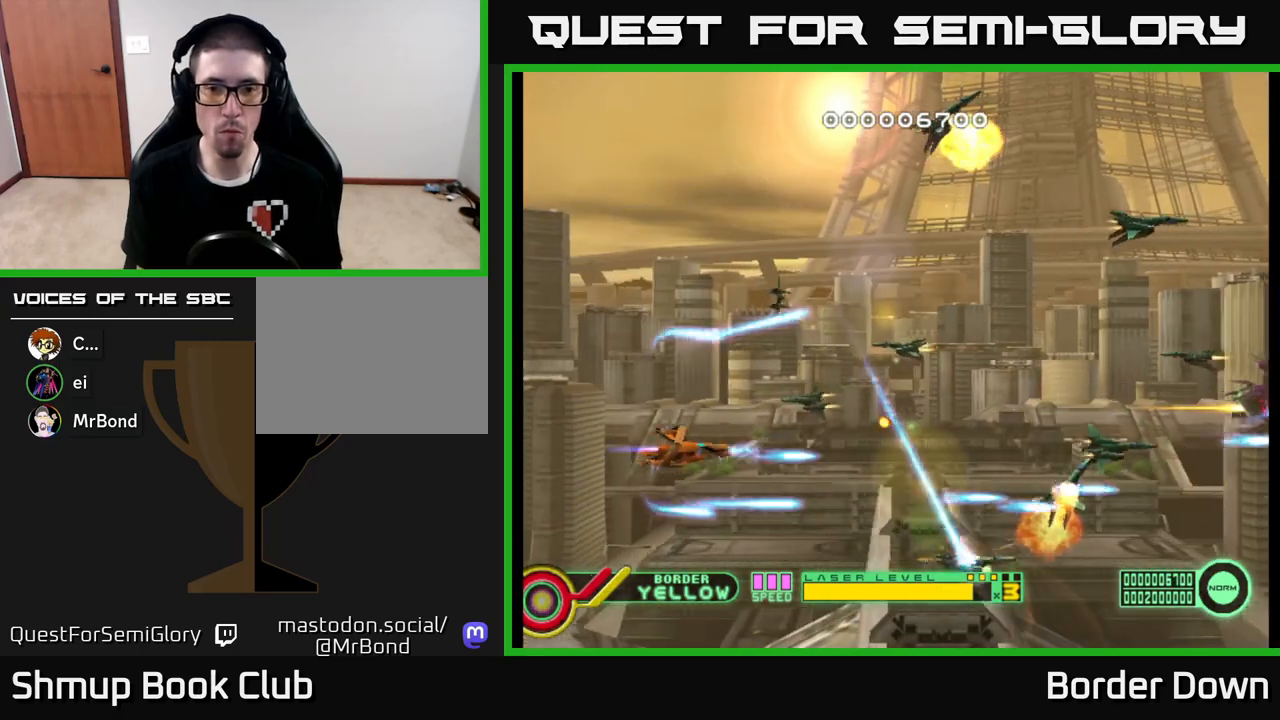
{"buttons": ["DPAD_UP"], "left_stick": "center", "right_stick": "center", "events": [[33, "A", "up"], [100, "A", "down"], [117, "DPAD_LEFT", "up"], [183, "A", "up"], [250, "A", "down"], [333, "A", "up"], [400, "A", "down"], [483, "A", "up"]]}
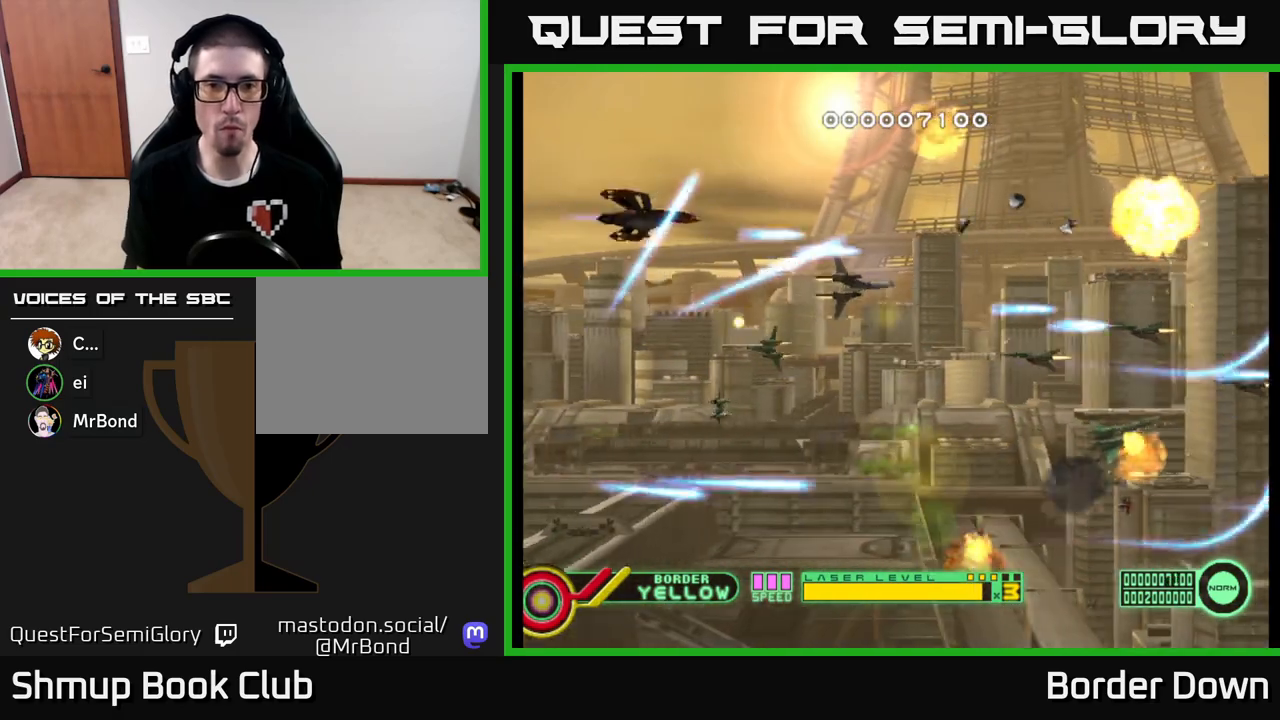
{"buttons": ["DPAD_DOWN", "DPAD_LEFT"], "left_stick": "center", "right_stick": "center"}
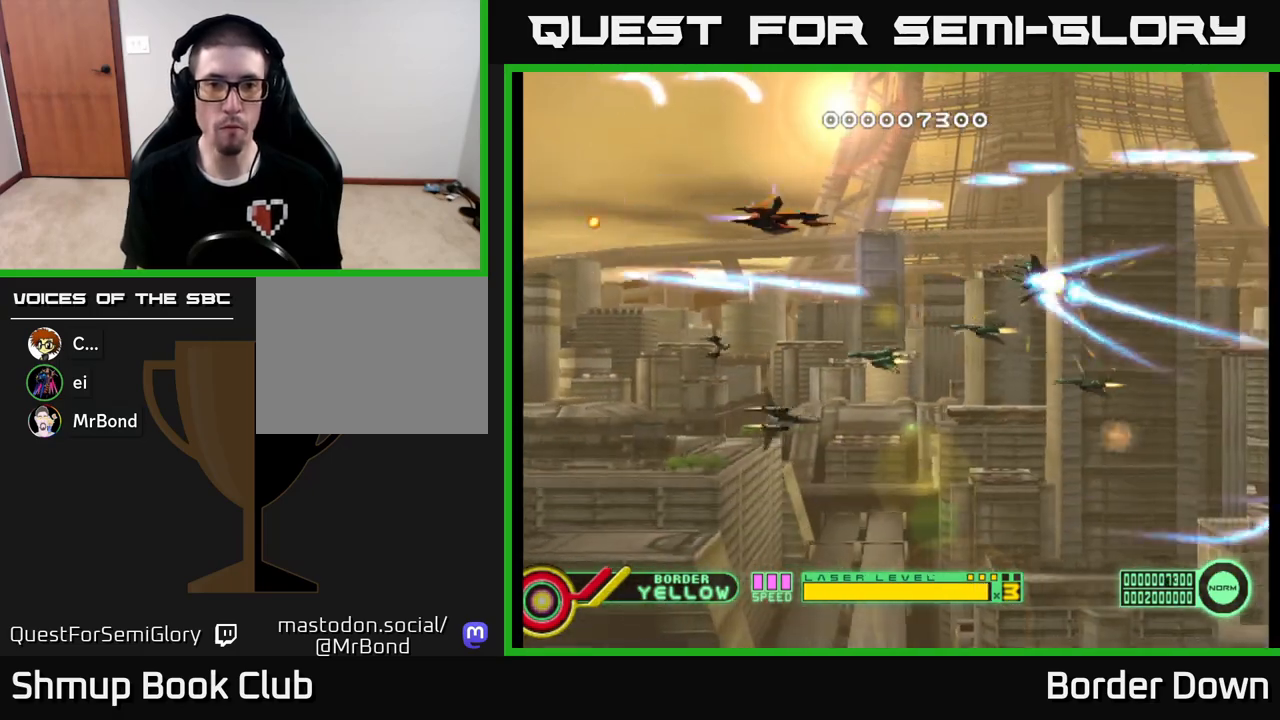
{"buttons": ["A", "DPAD_DOWN"], "left_stick": "center", "right_stick": "center", "events": [[17, "A", "down"], [50, "DPAD_DOWN", "up"], [100, "A", "up"], [167, "A", "down"], [217, "DPAD_DOWN", "down"], [233, "DPAD_LEFT", "up"], [267, "A", "up"], [300, "DPAD_LEFT", "down"], [317, "A", "down"], [417, "A", "up"], [467, "DPAD_LEFT", "up"], [483, "A", "down"]]}
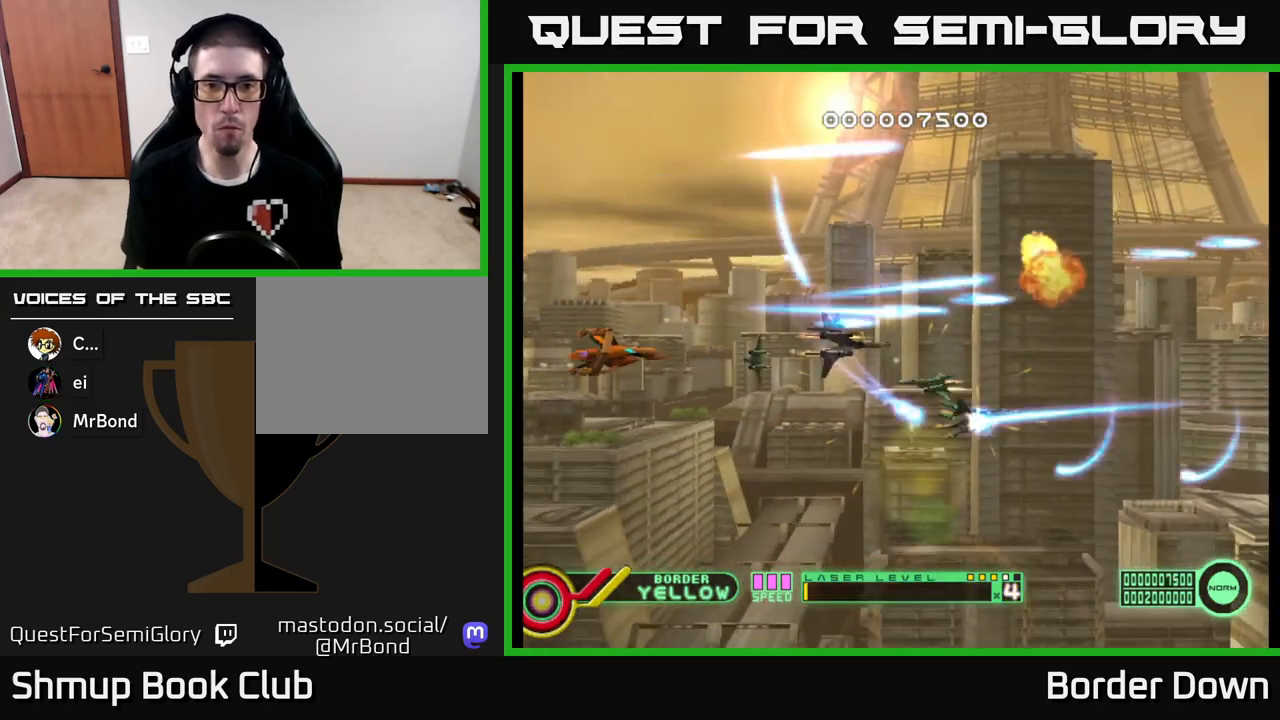
{"buttons": ["A", "DPAD_UP"], "left_stick": "center", "right_stick": "center"}
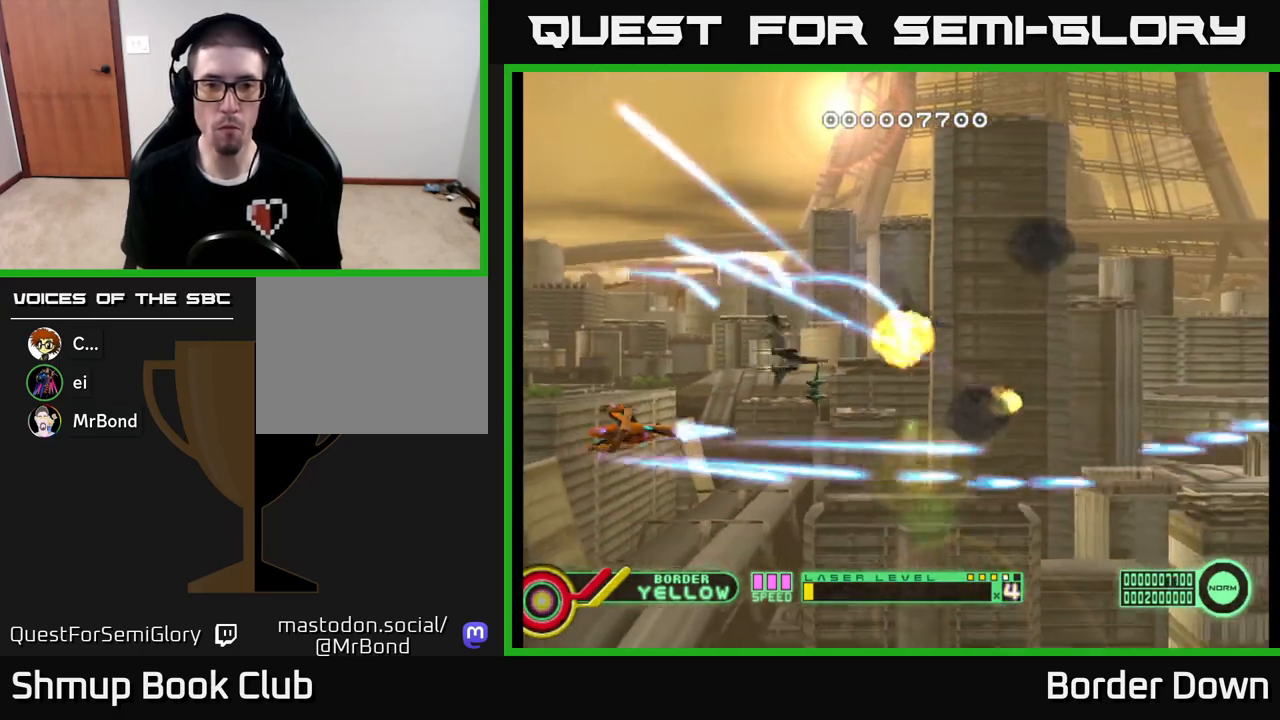
{"buttons": ["A", "DPAD_RIGHT"], "left_stick": "center", "right_stick": "center", "events": [[50, "A", "up"], [67, "DPAD_LEFT", "down"], [133, "A", "down"], [217, "DPAD_LEFT", "up"], [233, "A", "up"], [300, "A", "down"], [317, "DPAD_RIGHT", "down"], [317, "DPAD_UP", "up"], [400, "A", "up"], [467, "A", "down"]]}
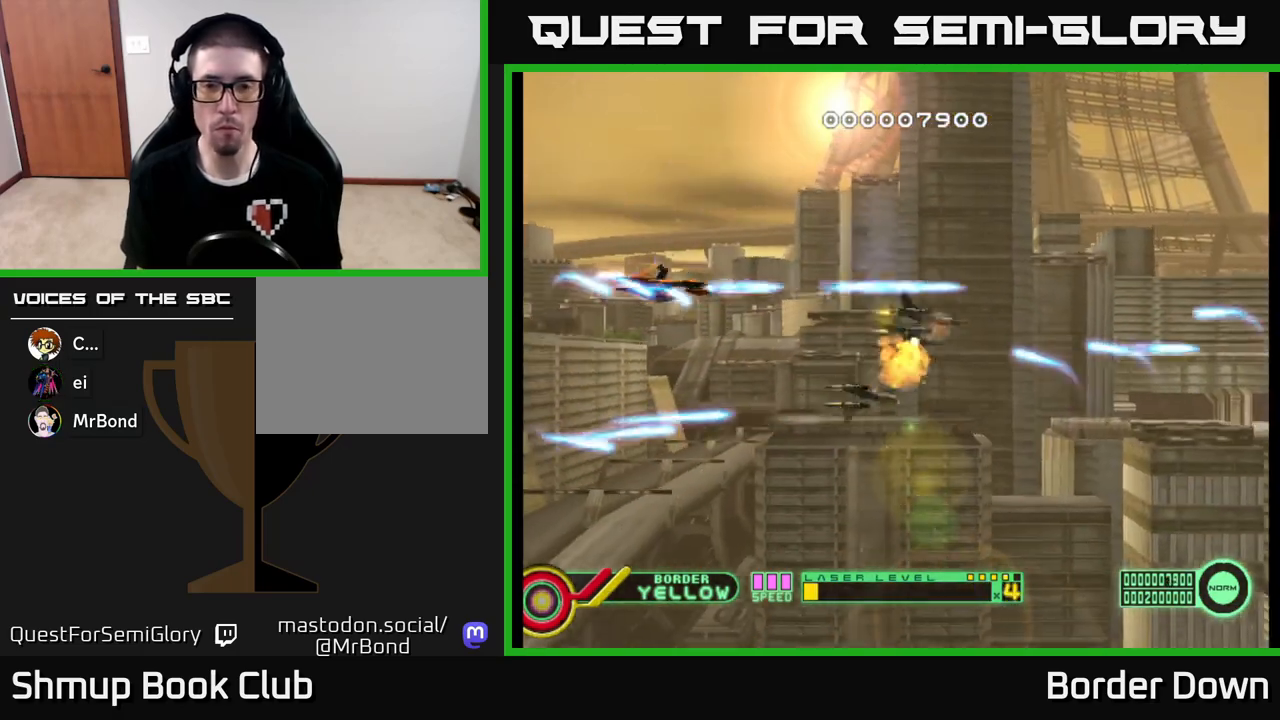
{"buttons": ["A", "DPAD_RIGHT"], "left_stick": "center", "right_stick": "center", "events": [[33, "DPAD_RIGHT", "up"], [33, "DPAD_UP", "down"], [67, "A", "up"], [133, "A", "down"], [133, "DPAD_UP", "up"], [183, "DPAD_DOWN", "down"], [183, "DPAD_RIGHT", "down"], [217, "A", "up"], [283, "A", "down"], [383, "A", "up"], [400, "DPAD_DOWN", "up"], [467, "A", "down"]]}
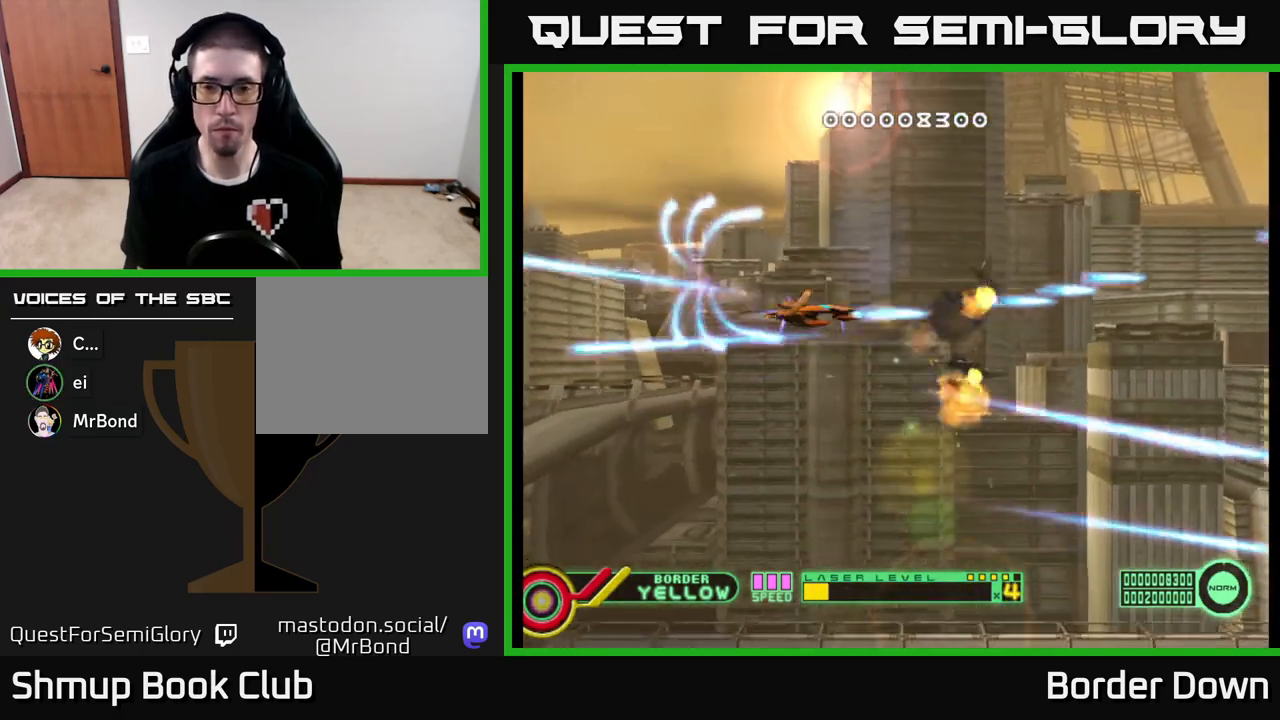
{"buttons": ["A"], "left_stick": "center", "right_stick": "center", "events": [[50, "DPAD_DOWN", "down"], [133, "DPAD_DOWN", "up"], [200, "DPAD_RIGHT", "up"], [233, "DPAD_UP", "down"], [367, "DPAD_UP", "up"]]}
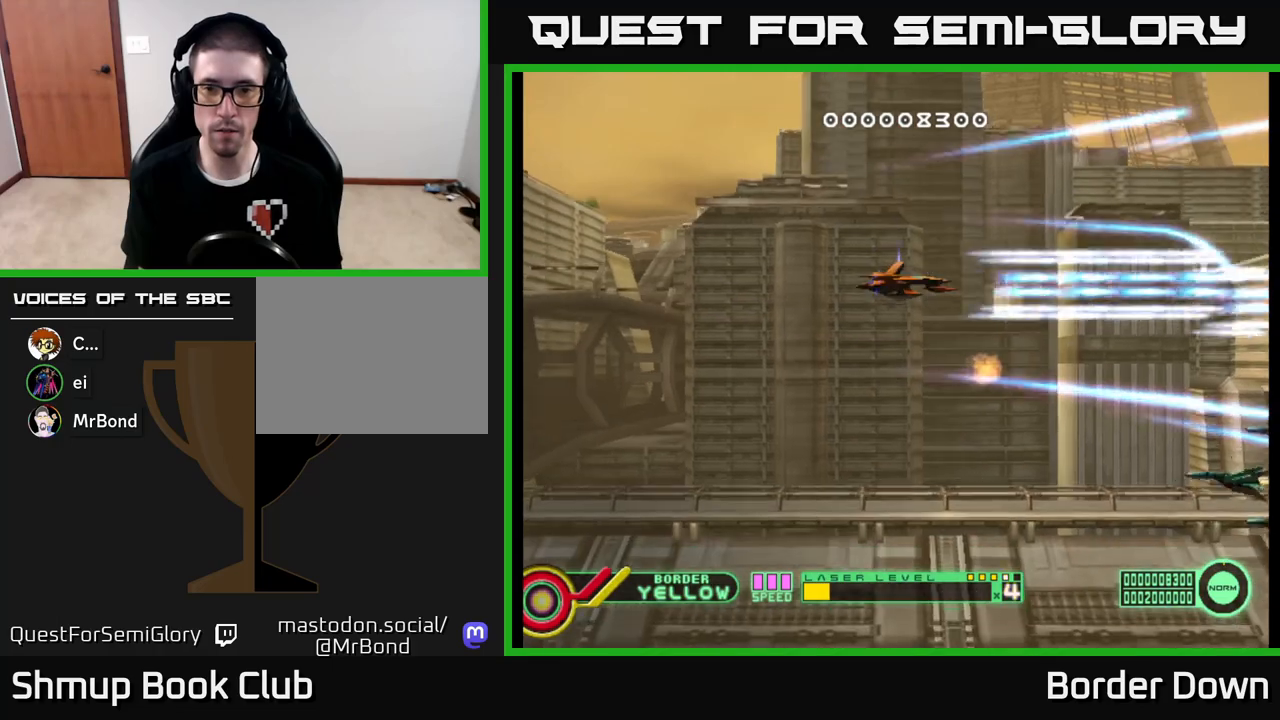
{"buttons": ["A", "DPAD_LEFT"], "left_stick": "center", "right_stick": "center", "events": [[133, "DPAD_UP", "down"], [200, "DPAD_UP", "up"], [233, "DPAD_DOWN", "down"], [350, "DPAD_LEFT", "down"], [383, "DPAD_DOWN", "up"]]}
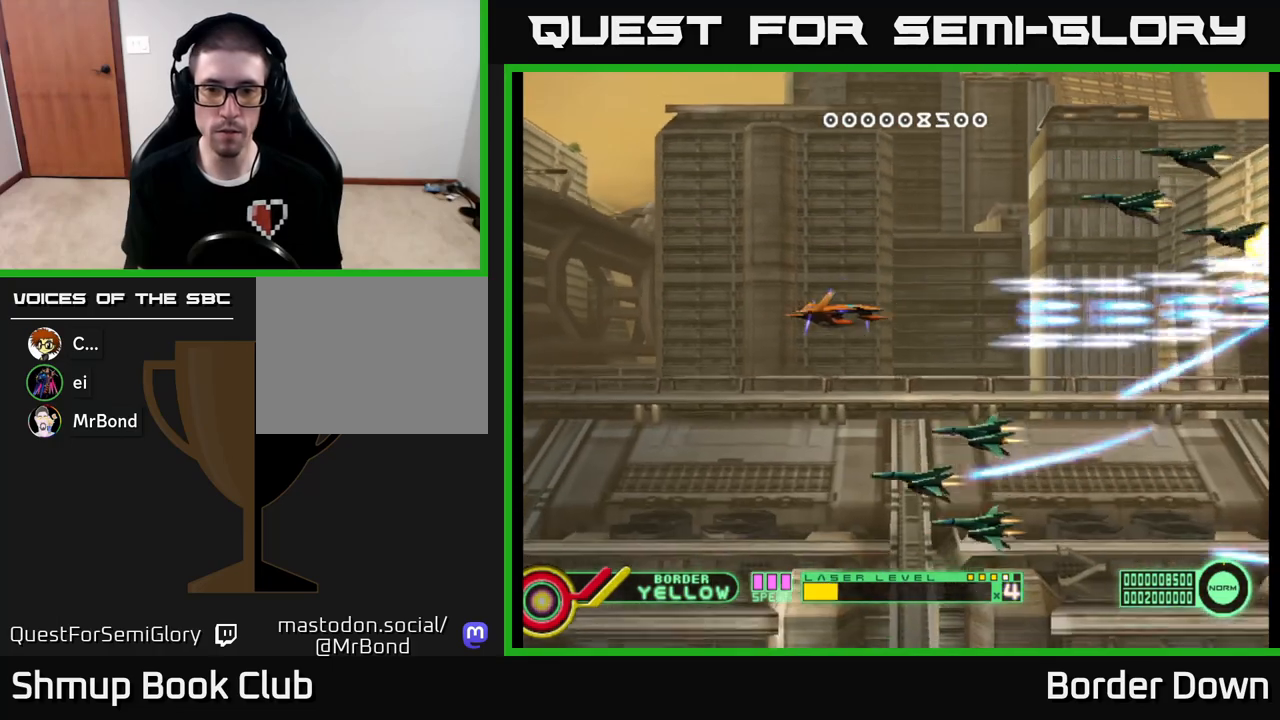
{"buttons": ["A", "DPAD_UP", "DPAD_LEFT"], "left_stick": "center", "right_stick": "center", "events": [[17, "A", "up"], [83, "A", "down"], [167, "A", "up"], [217, "A", "down"], [300, "A", "up"], [350, "A", "down"], [350, "DPAD_DOWN", "down"], [417, "DPAD_LEFT", "up"], [433, "A", "up"], [483, "DPAD_DOWN", "up"], [483, "DPAD_LEFT", "down"], [500, "A", "down"], [500, "DPAD_UP", "down"]]}
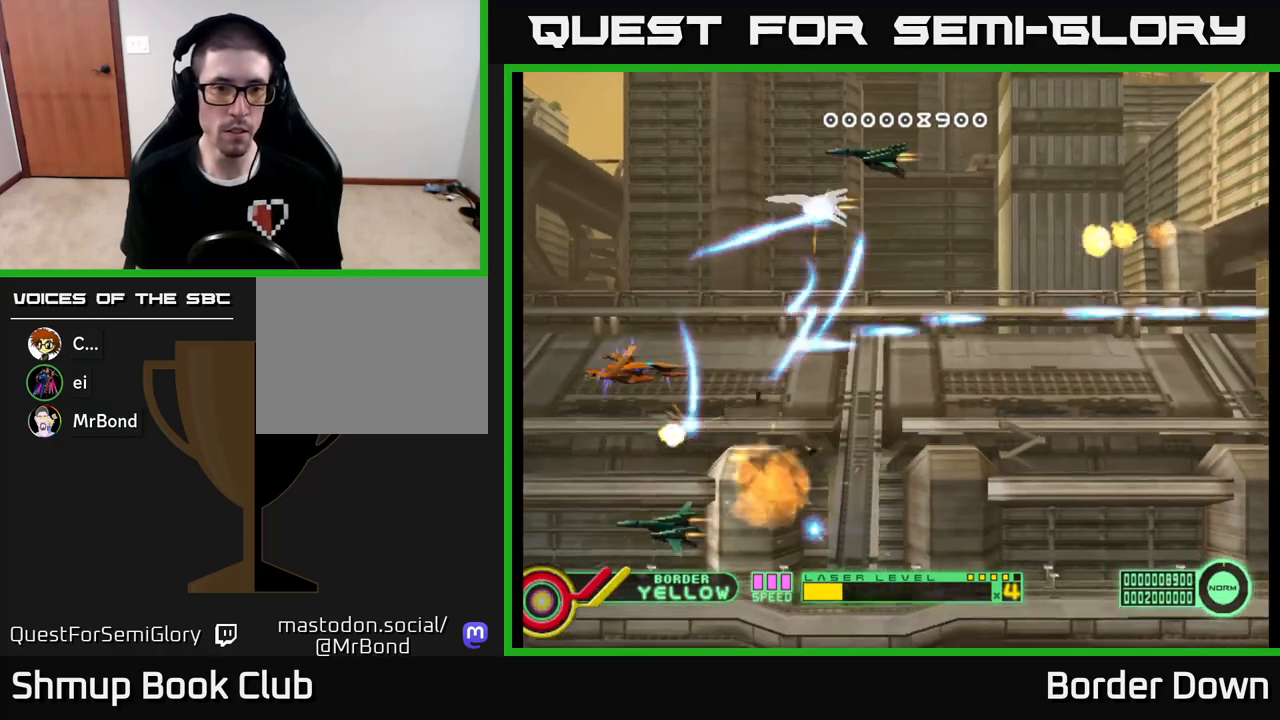
{"buttons": ["A", "DPAD_RIGHT"], "left_stick": "center", "right_stick": "center"}
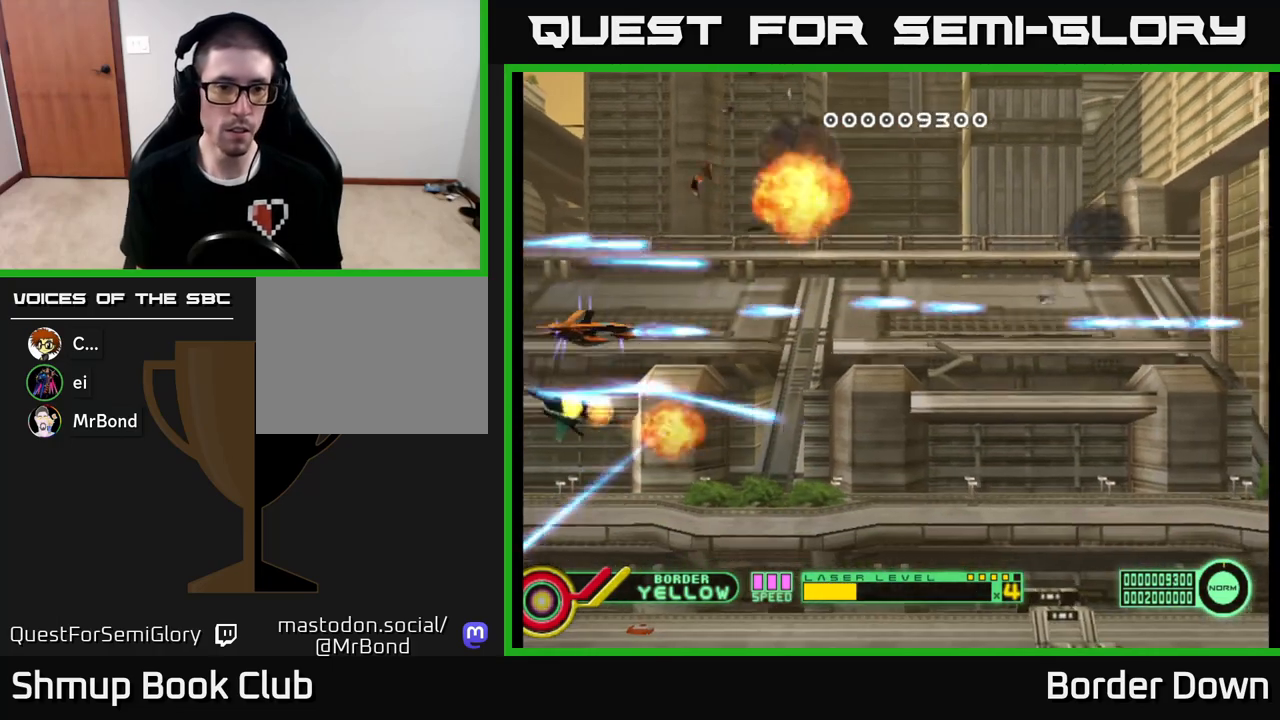
{"buttons": ["A", "DPAD_DOWN"], "left_stick": "center", "right_stick": "center", "events": [[33, "DPAD_UP", "down"], [50, "A", "up"], [67, "DPAD_RIGHT", "up"], [133, "A", "down"], [183, "DPAD_RIGHT", "down"], [233, "A", "up"], [283, "A", "down"], [383, "DPAD_UP", "up"], [467, "DPAD_DOWN", "down"], [483, "DPAD_RIGHT", "up"]]}
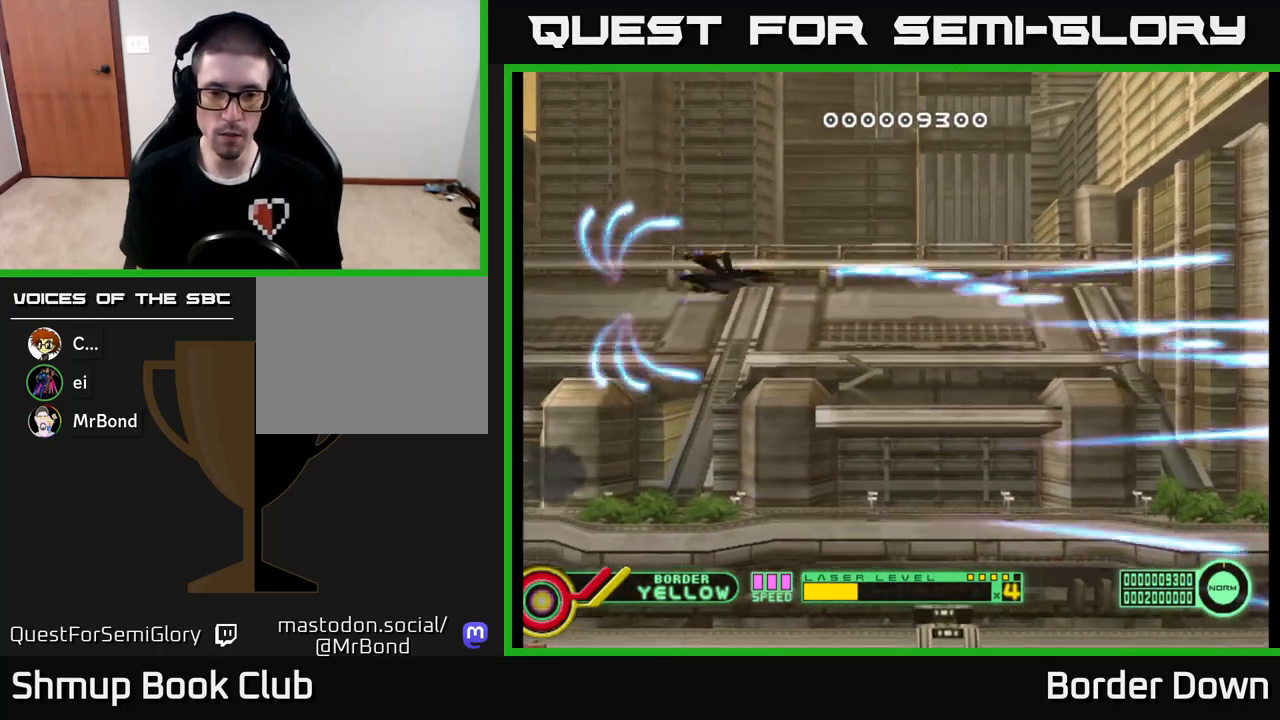
{"buttons": ["A", "DPAD_DOWN"], "left_stick": "center", "right_stick": "center", "events": [[217, "DPAD_DOWN", "up"], [217, "DPAD_RIGHT", "down"], [283, "DPAD_UP", "down"], [300, "DPAD_RIGHT", "up"], [400, "DPAD_UP", "up"], [467, "DPAD_DOWN", "down"]]}